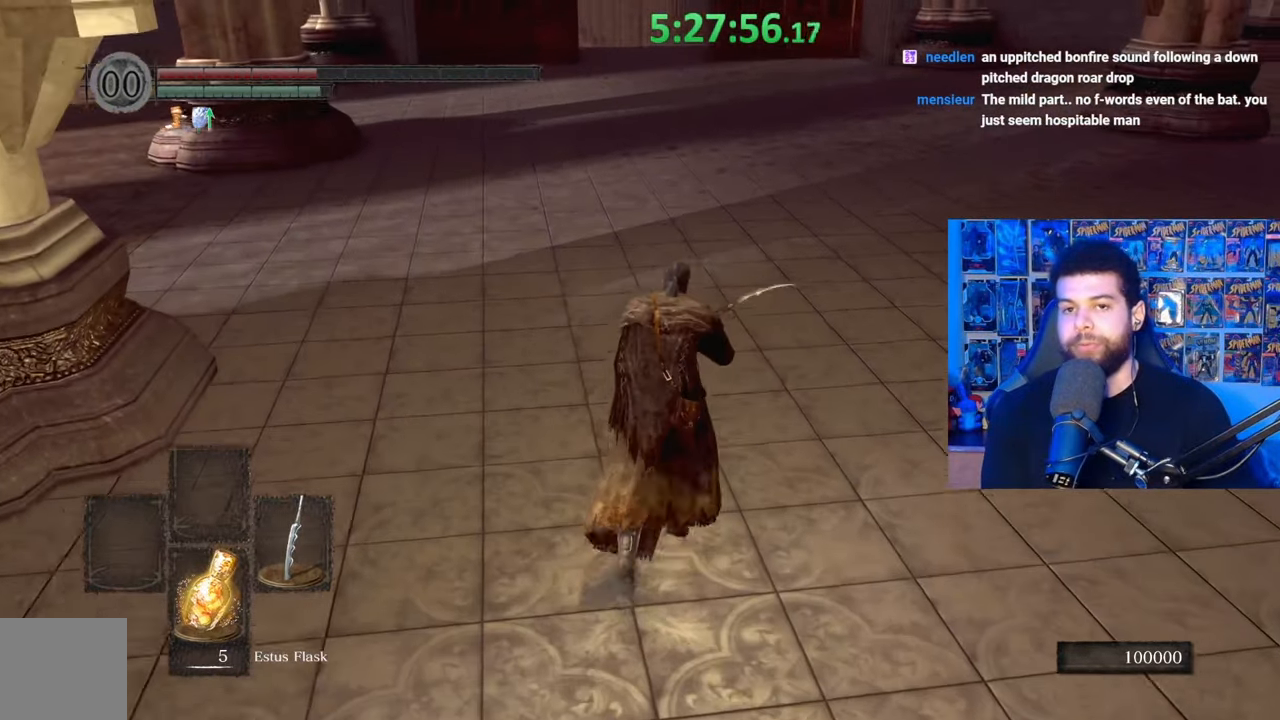
Gameplay with a controller (Xbox layout); each line is a JSON object with the inputs held at the frame after it. "events" lists button and stick changes between this image and that frame as [ms after this image, input, new state], when the widget could be followed in between.
{"buttons": [], "left_stick": "up", "right_stick": "center", "events": [[283, "B", "up"]]}
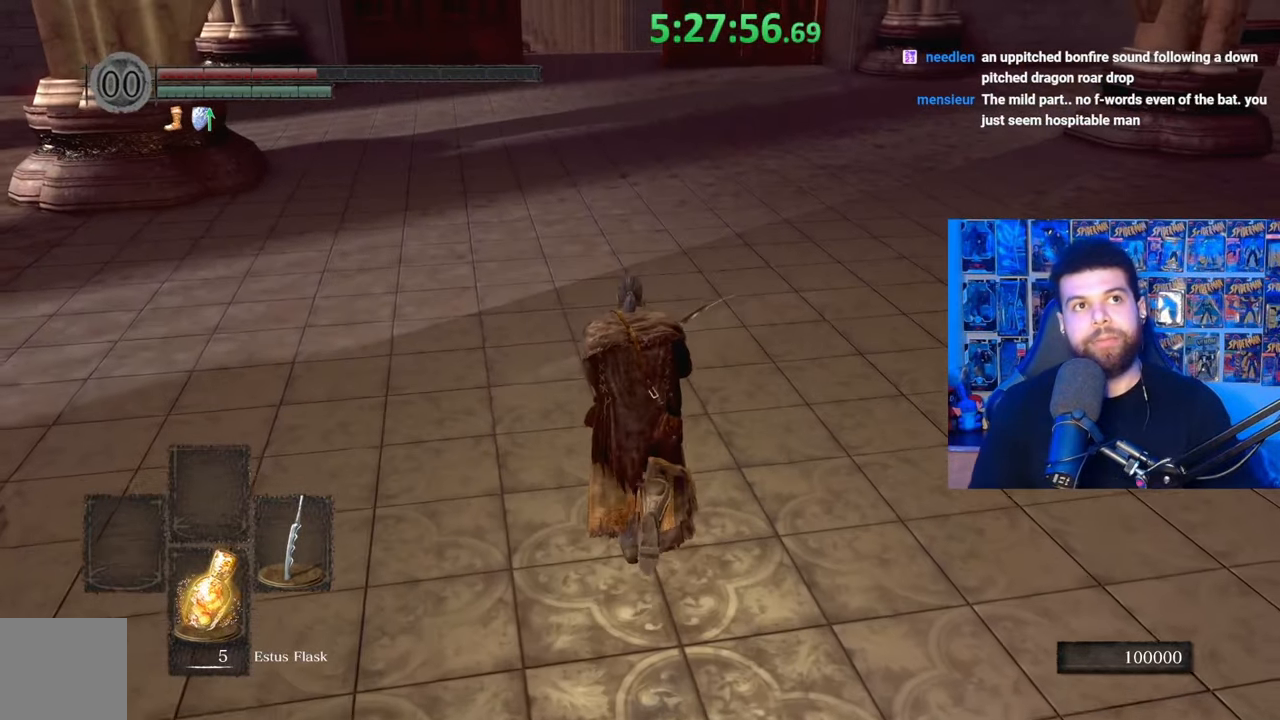
{"buttons": [], "left_stick": "up", "right_stick": "center", "events": []}
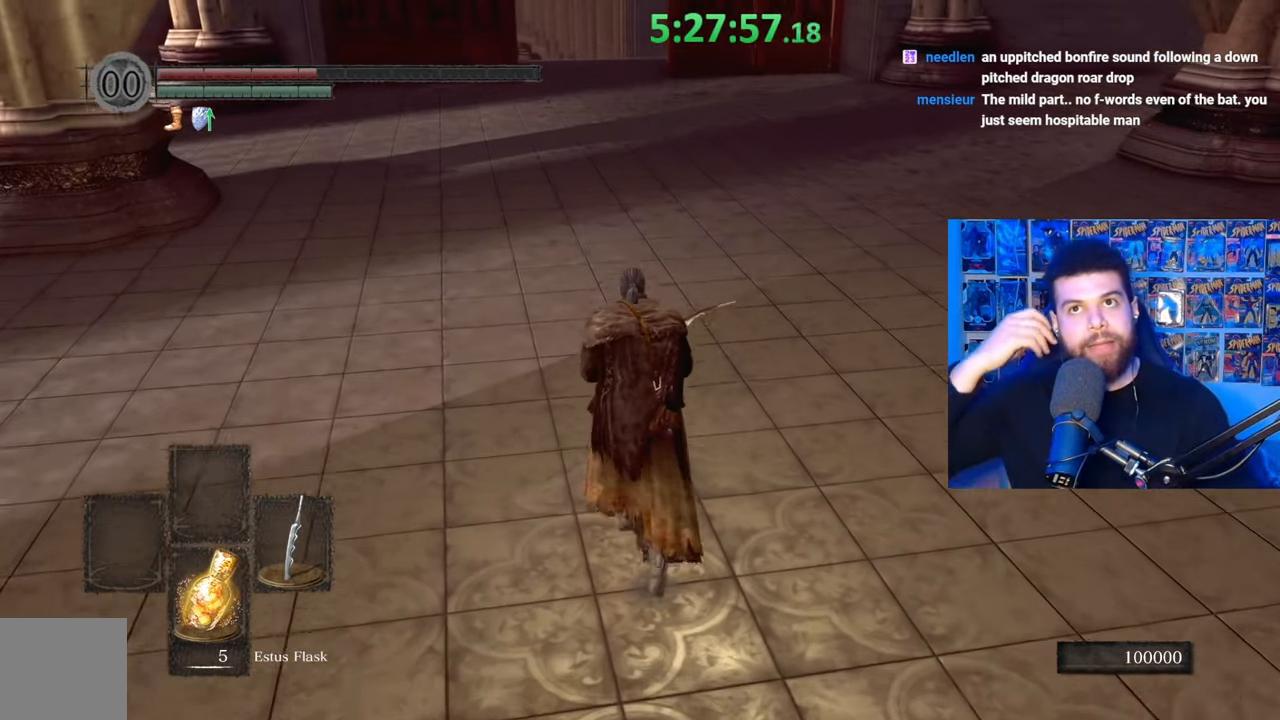
{"buttons": [], "left_stick": "up", "right_stick": "center", "events": []}
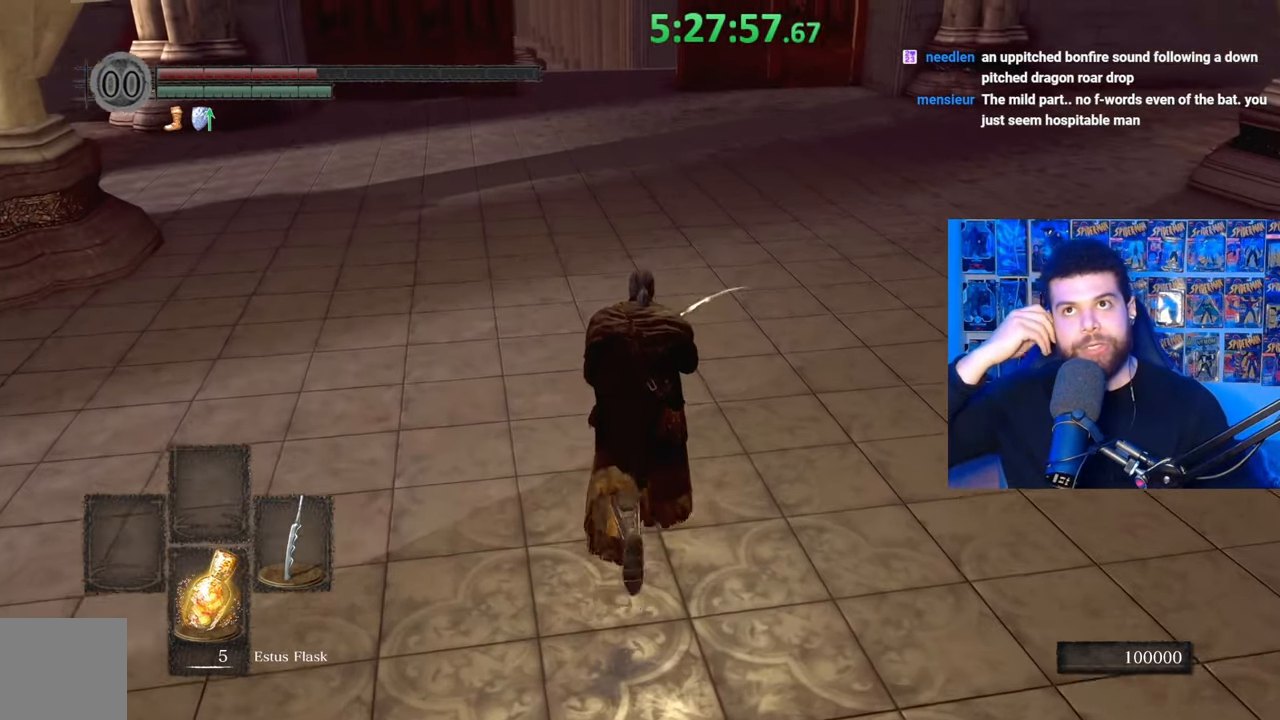
{"buttons": [], "left_stick": "up", "right_stick": "center", "events": []}
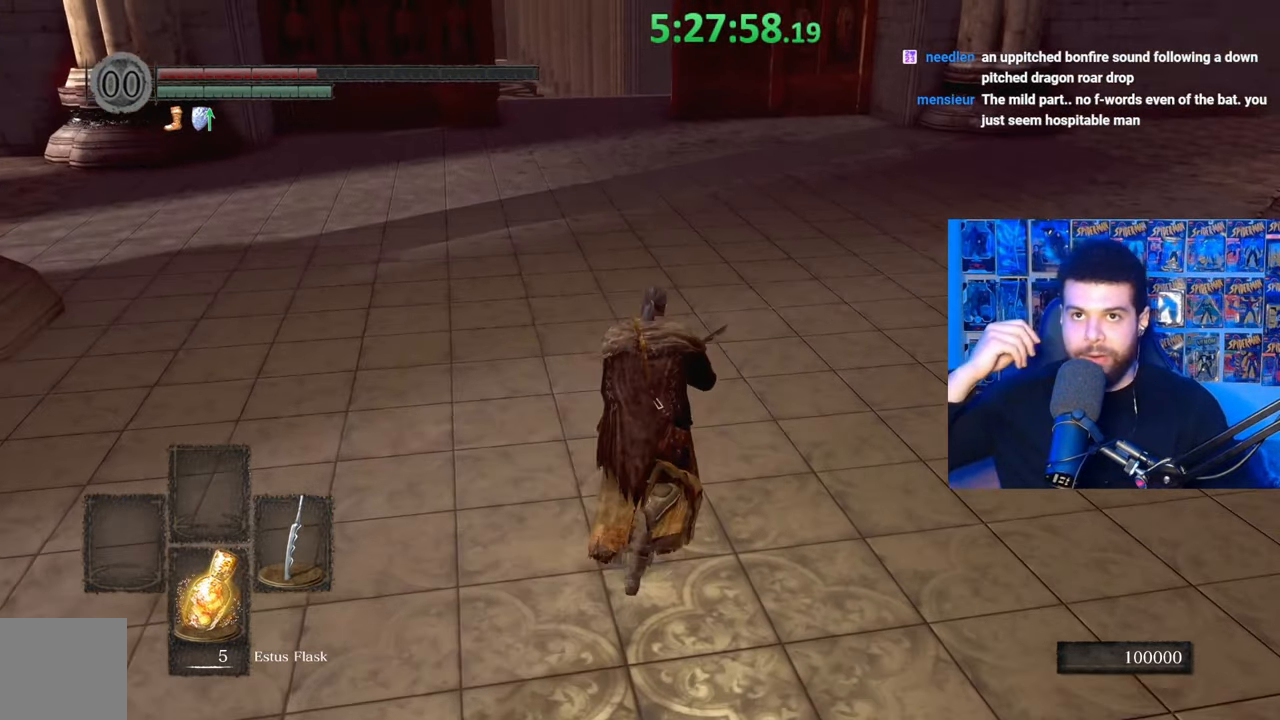
{"buttons": [], "left_stick": "up", "right_stick": "center", "events": []}
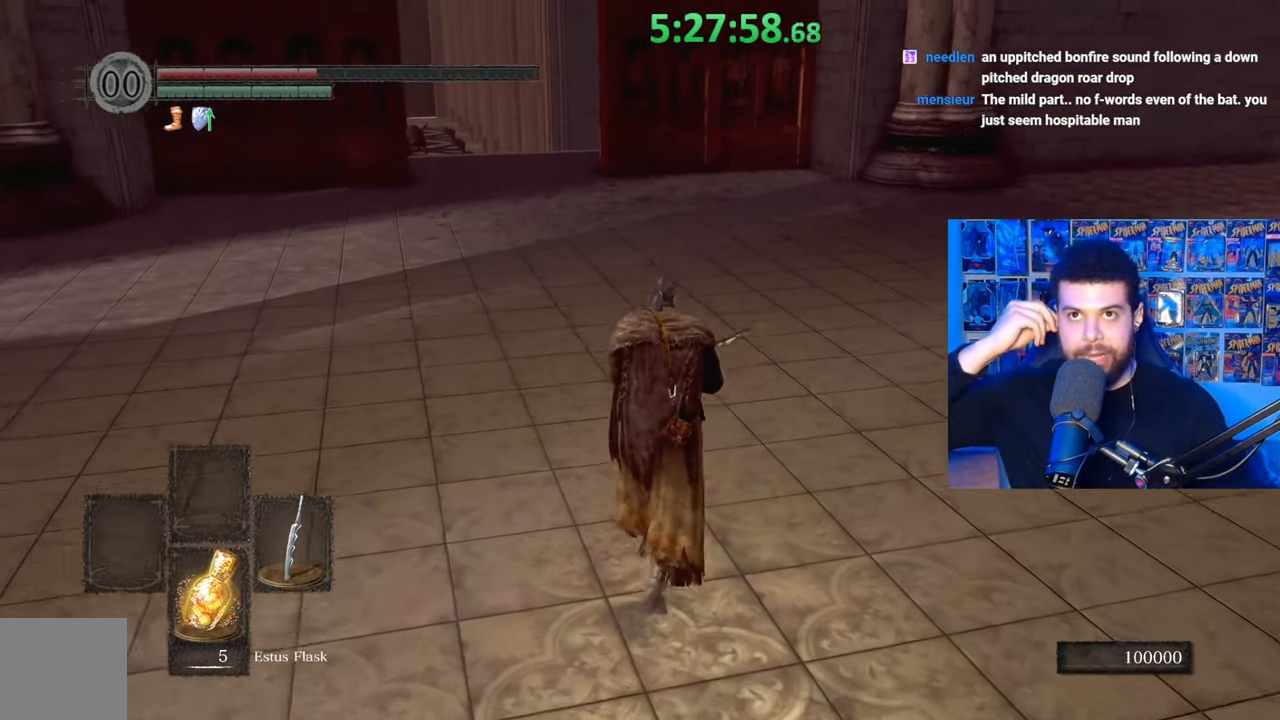
{"buttons": [], "left_stick": "up", "right_stick": "center", "events": []}
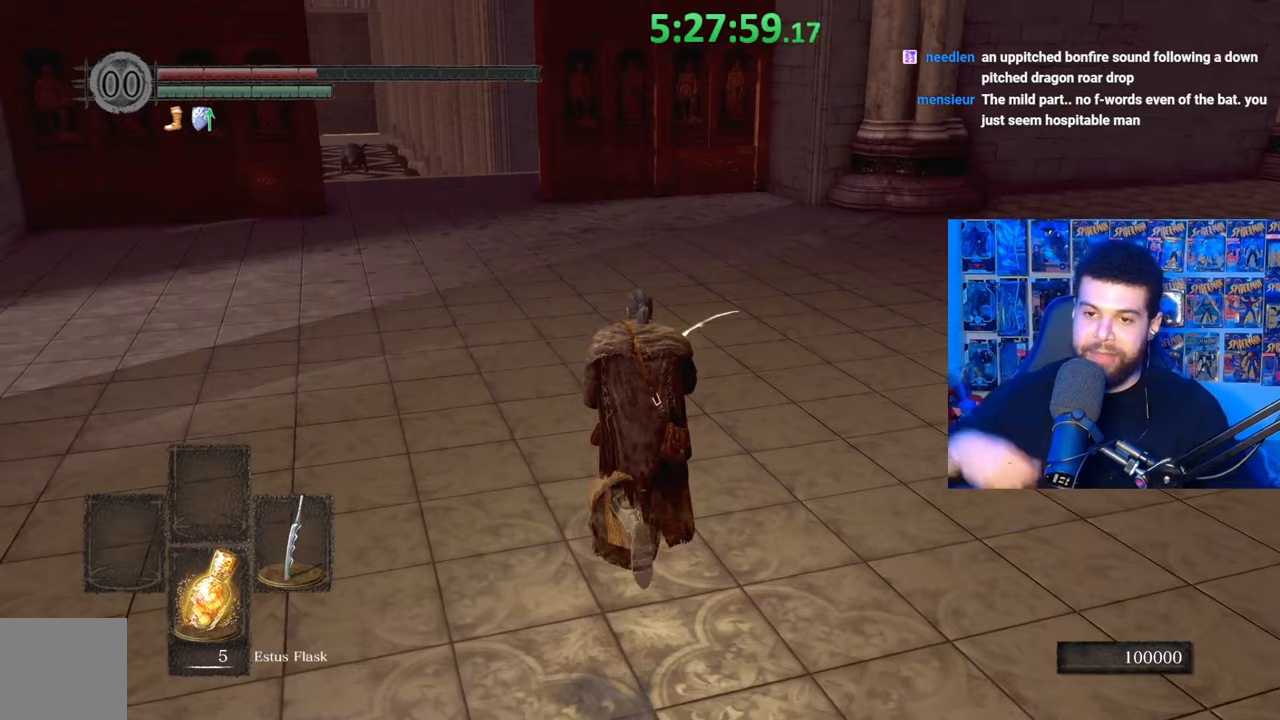
{"buttons": [], "left_stick": "up", "right_stick": "center", "events": []}
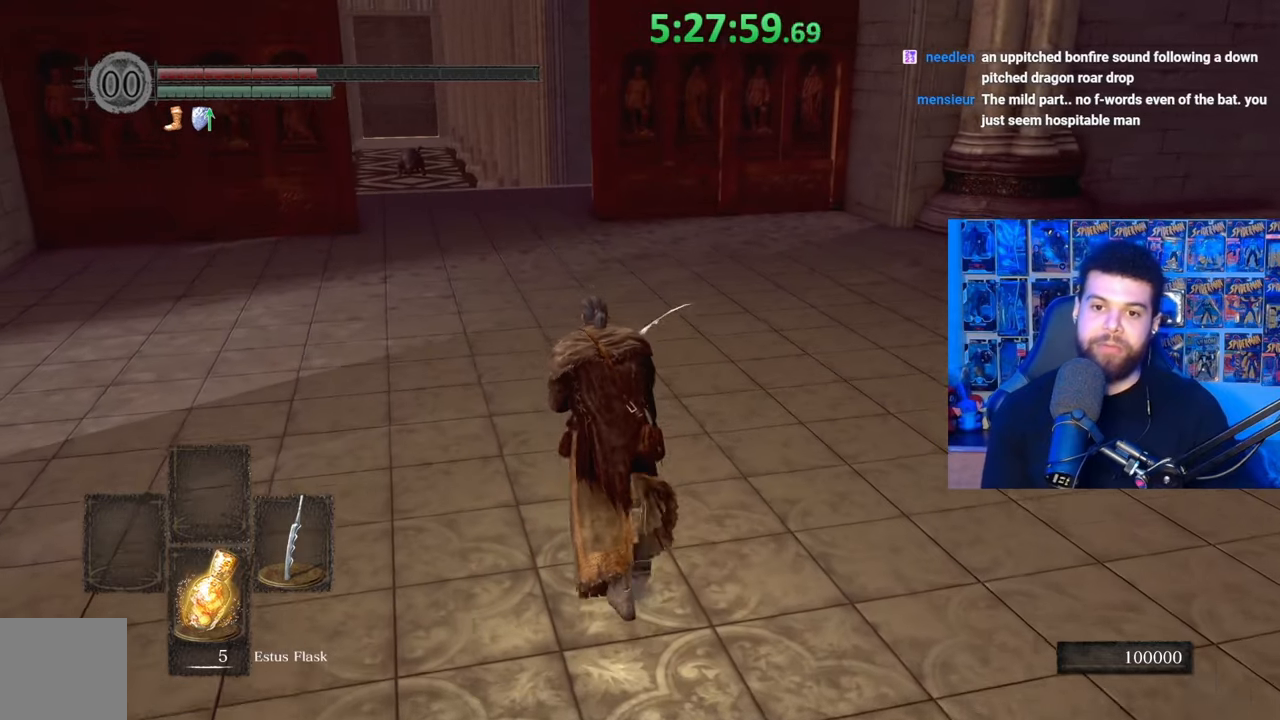
{"buttons": ["B"], "left_stick": "up", "right_stick": "center", "events": [[233, "B", "down"]]}
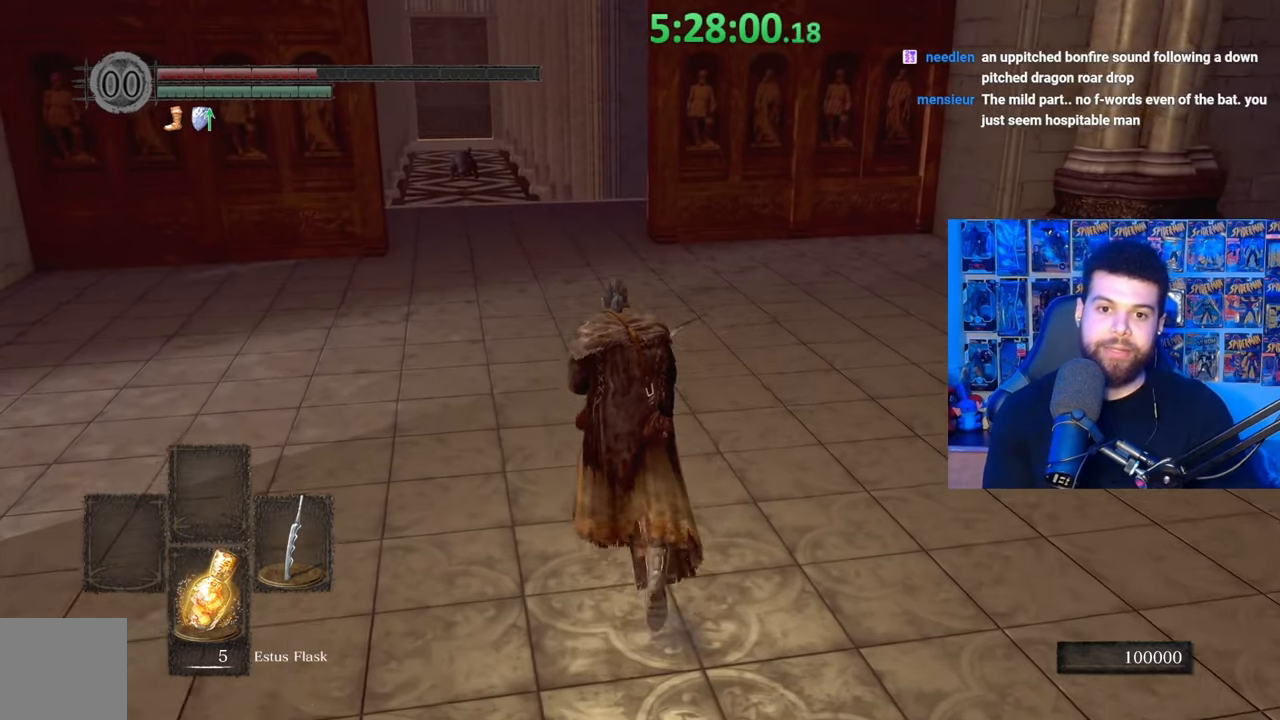
{"buttons": ["B"], "left_stick": "up", "right_stick": "center", "events": []}
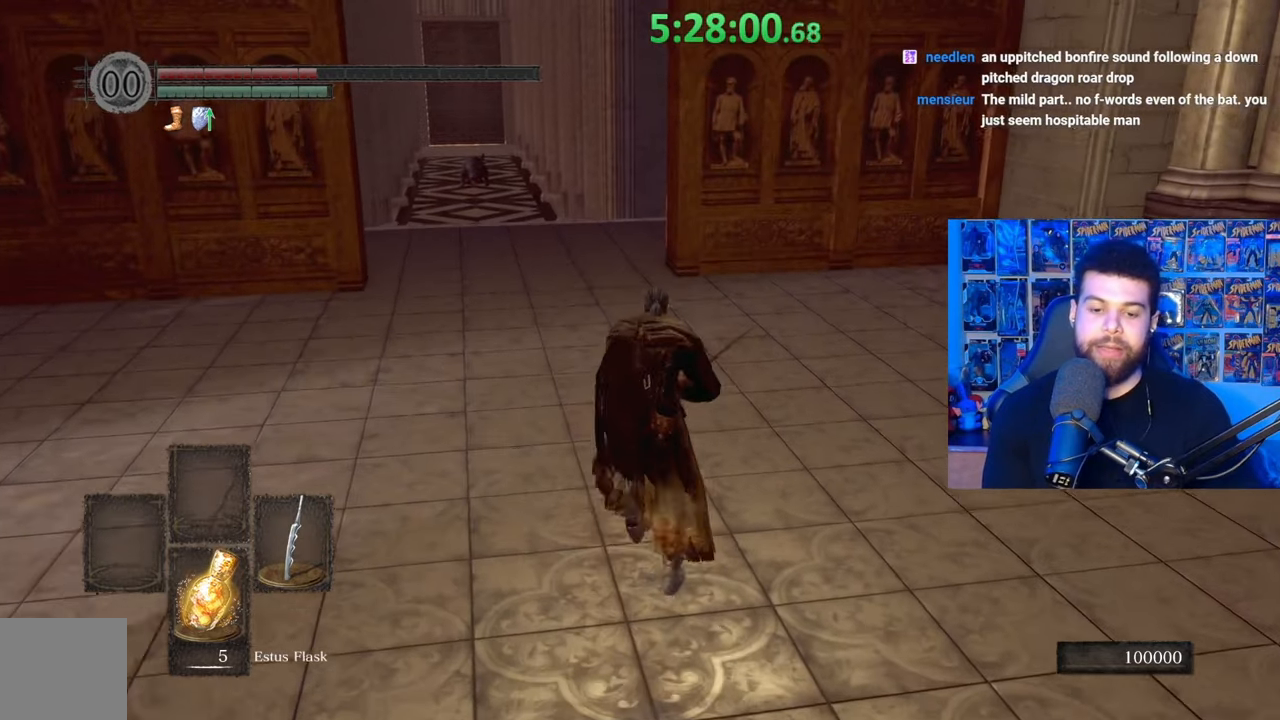
{"buttons": ["B"], "left_stick": "up", "right_stick": "center", "events": [[233, "X", "down"], [417, "X", "up"]]}
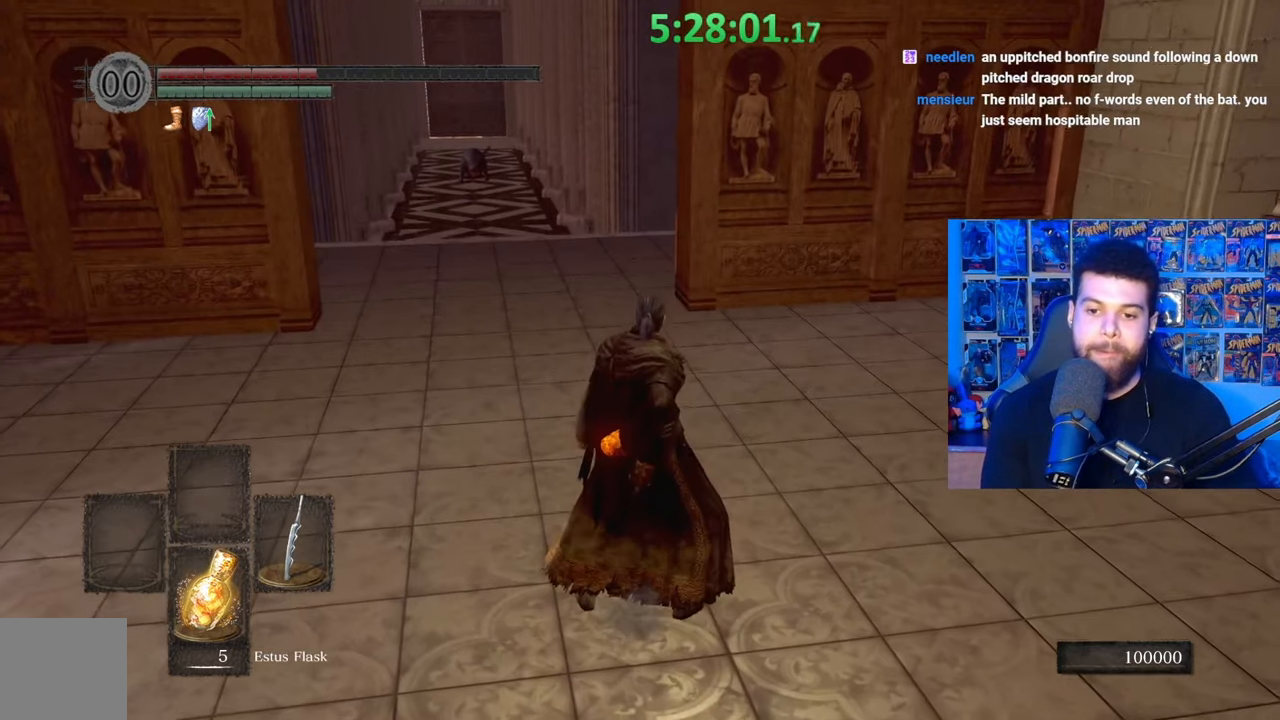
{"buttons": [], "left_stick": "up", "right_stick": "center", "events": [[117, "B", "up"], [217, "right_stick", "down-left"], [283, "right_stick", "center"]]}
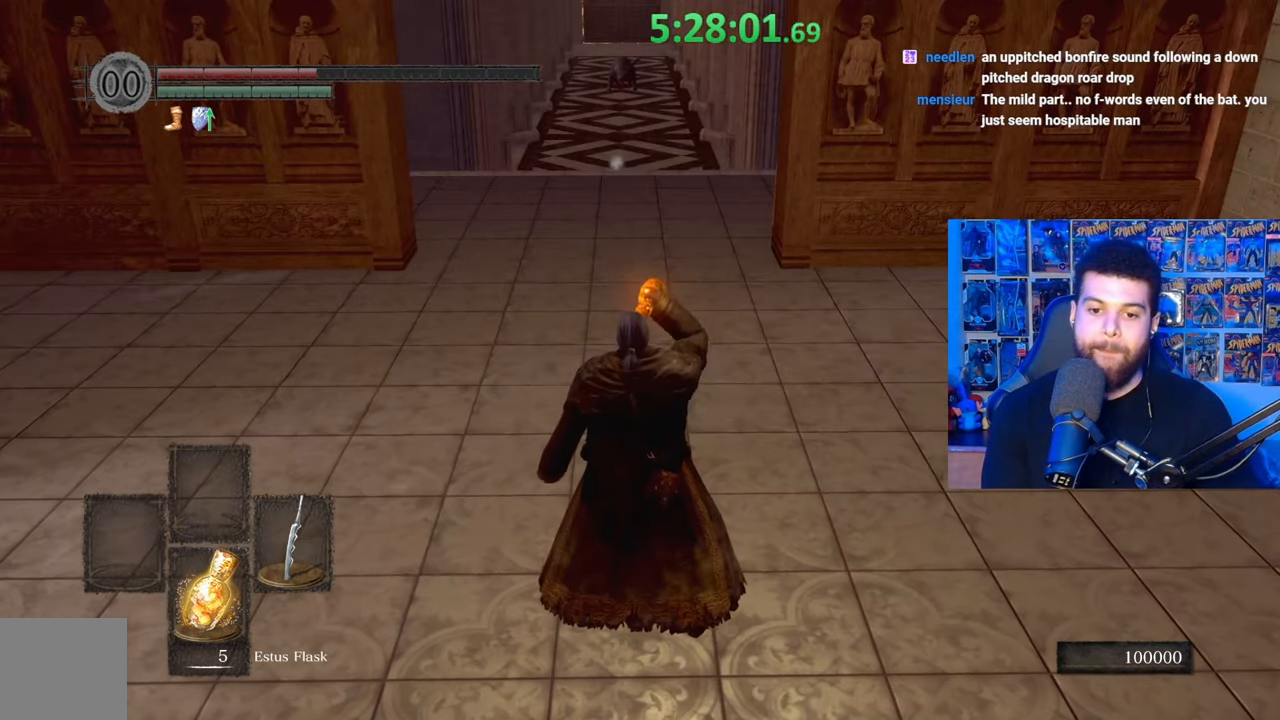
{"buttons": [], "left_stick": "up", "right_stick": "down-left", "events": [[133, "left_stick", "center"], [383, "left_stick", "up"], [433, "right_stick", "down-left"]]}
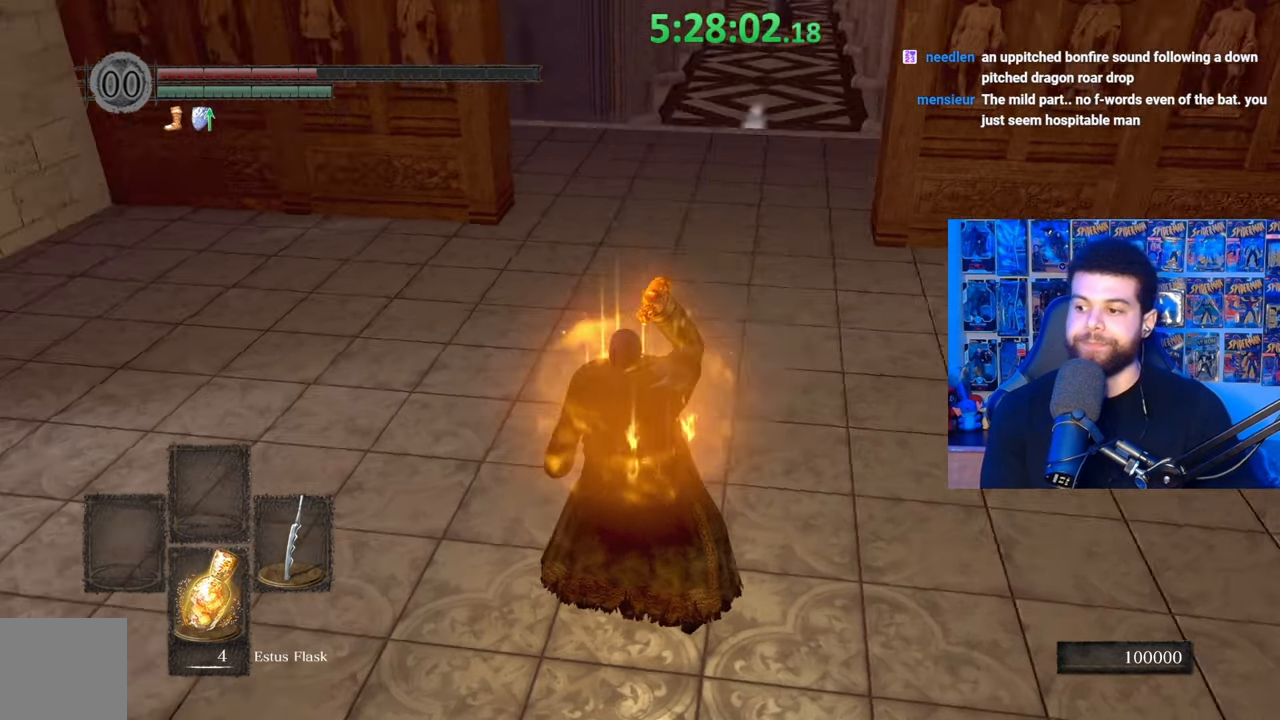
{"buttons": [], "left_stick": "up", "right_stick": "up-right", "events": [[33, "right_stick", "center"], [217, "left_stick", "center"], [417, "left_stick", "up"], [483, "right_stick", "up-right"]]}
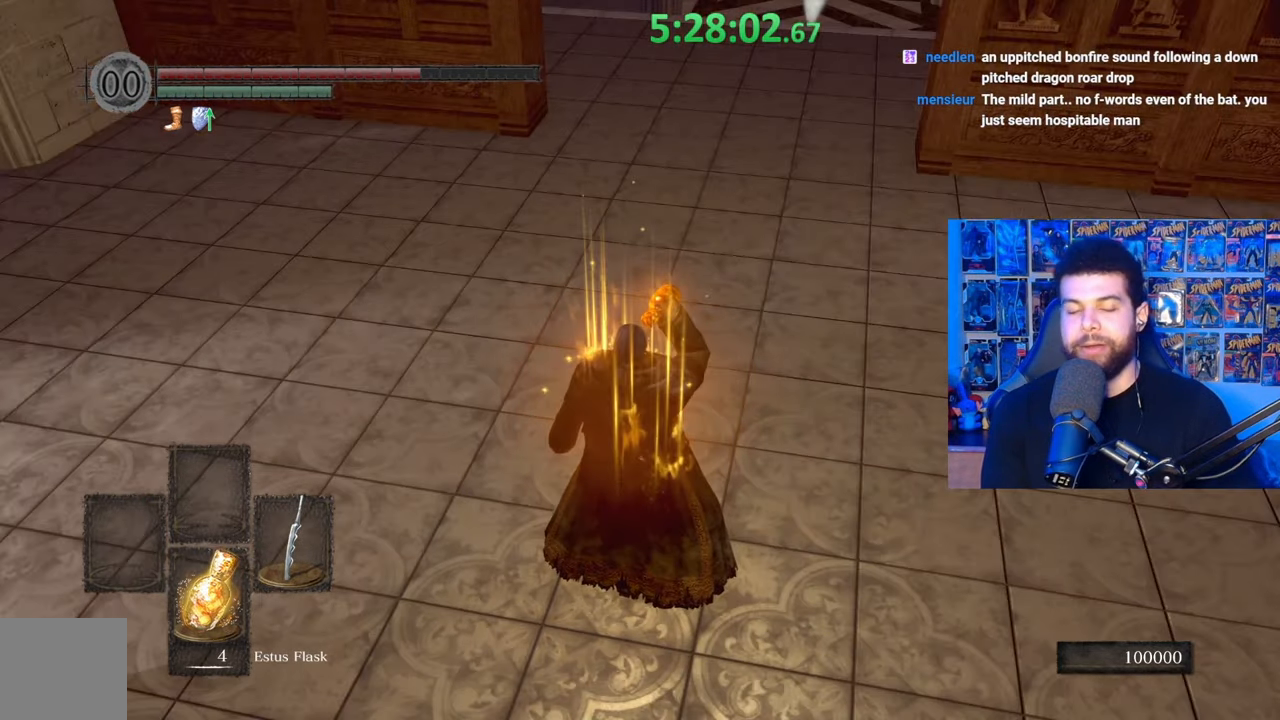
{"buttons": ["B"], "left_stick": "up", "right_stick": "center", "events": [[33, "right_stick", "center"], [117, "B", "down"]]}
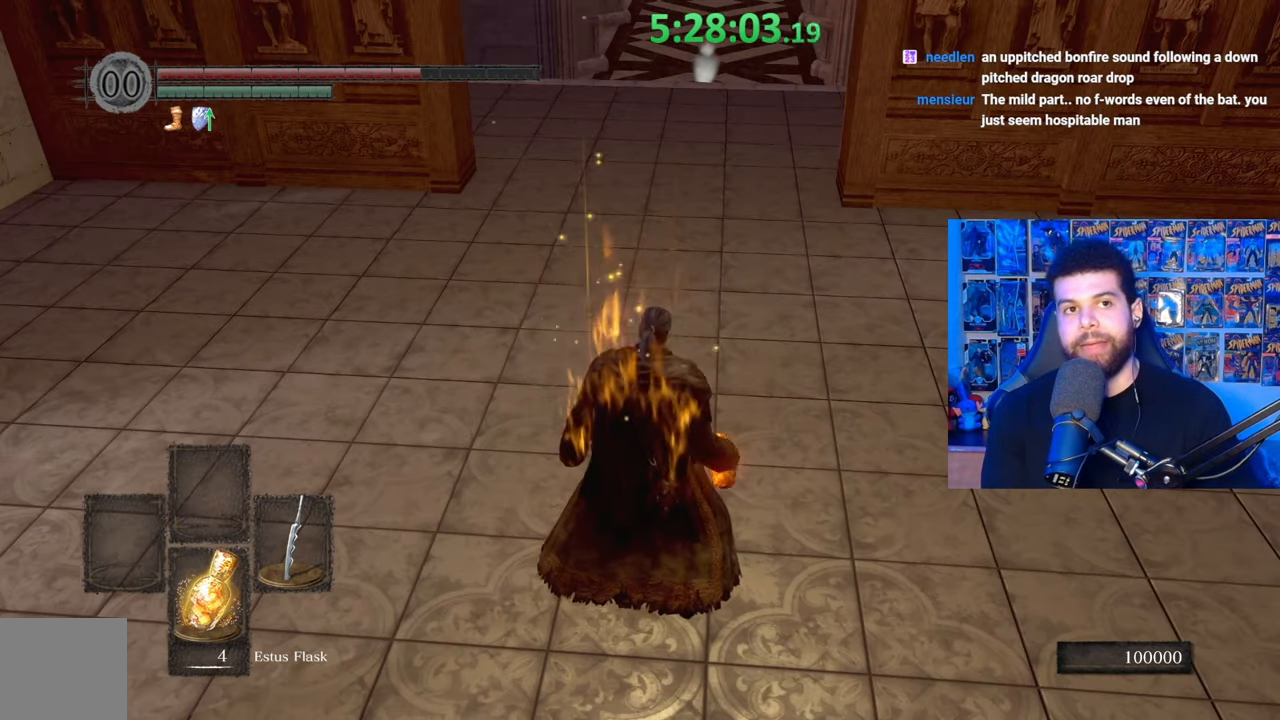
{"buttons": ["B"], "left_stick": "up", "right_stick": "center", "events": []}
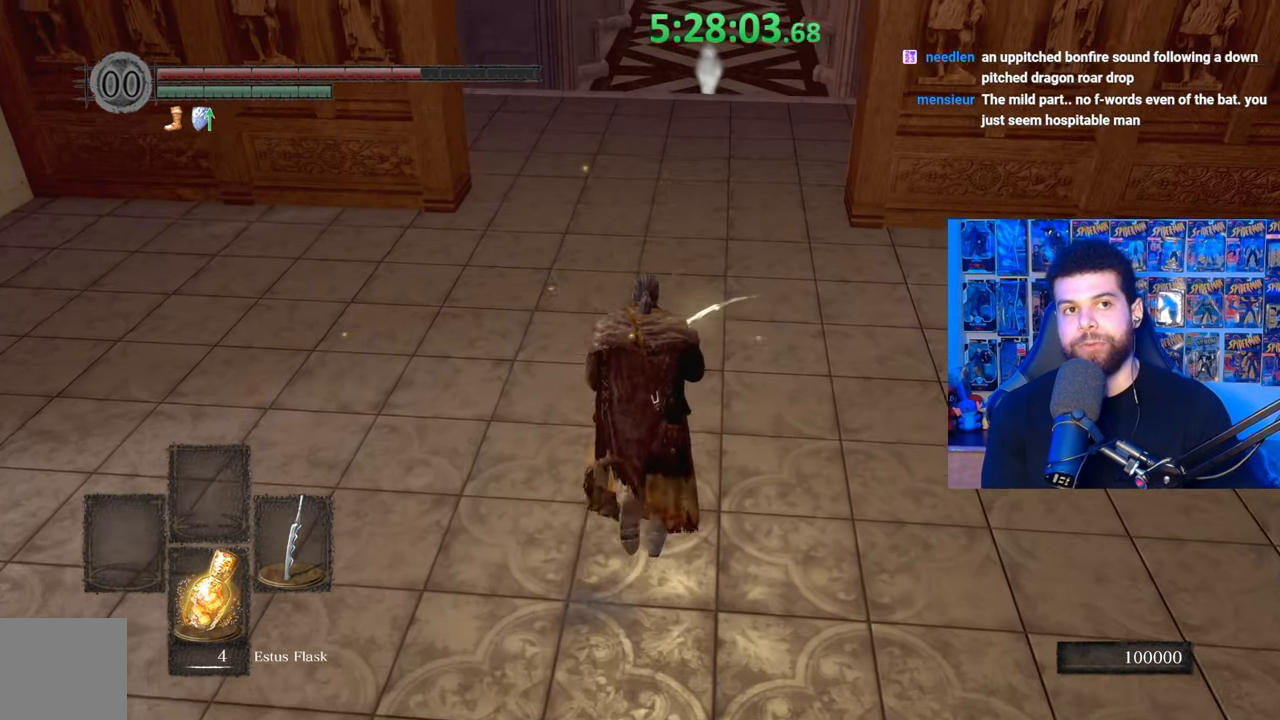
{"buttons": ["B"], "left_stick": "up", "right_stick": "center", "events": [[267, "B", "up"], [333, "B", "down"]]}
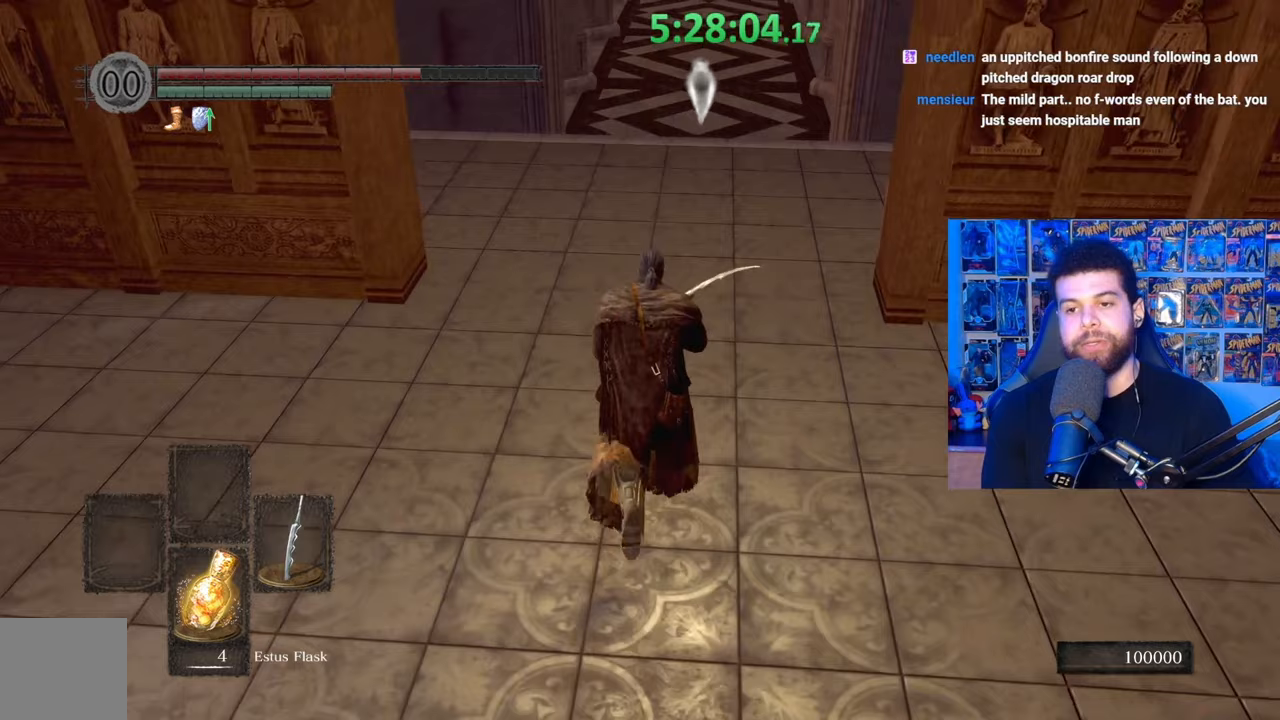
{"buttons": ["B"], "left_stick": "up", "right_stick": "center", "events": []}
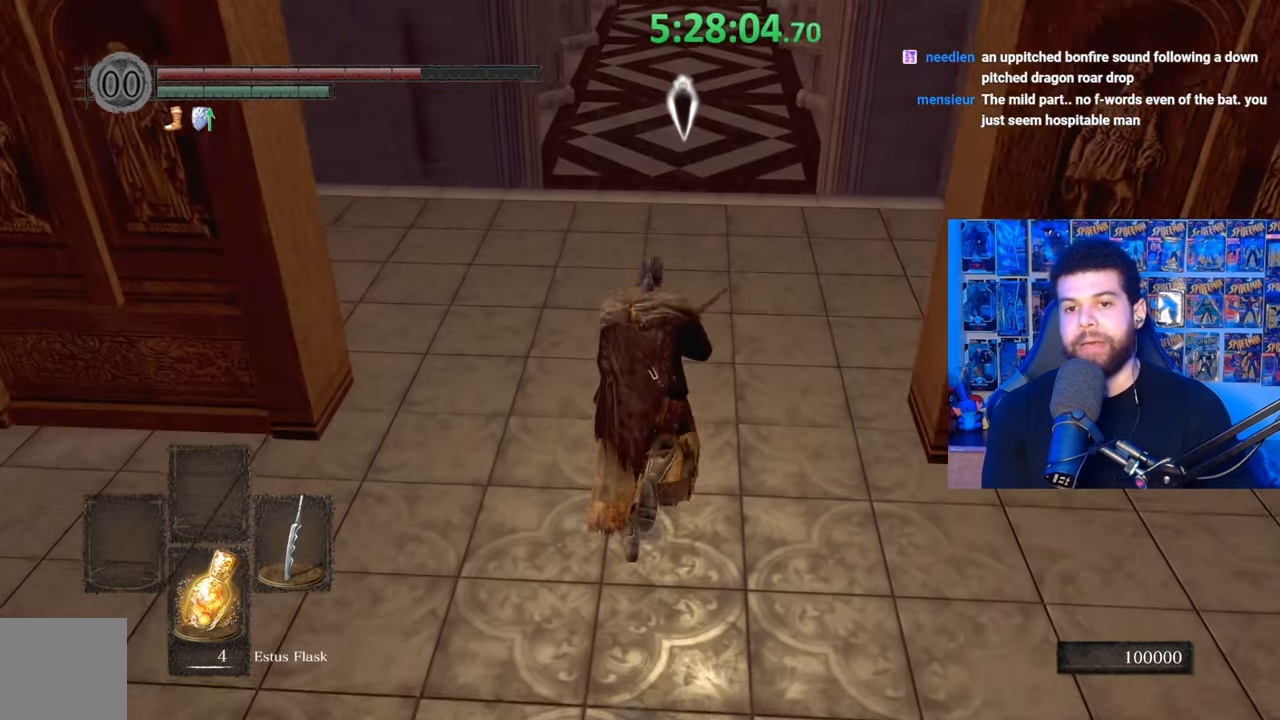
{"buttons": ["B"], "left_stick": "up", "right_stick": "up", "events": [[467, "right_stick", "up"]]}
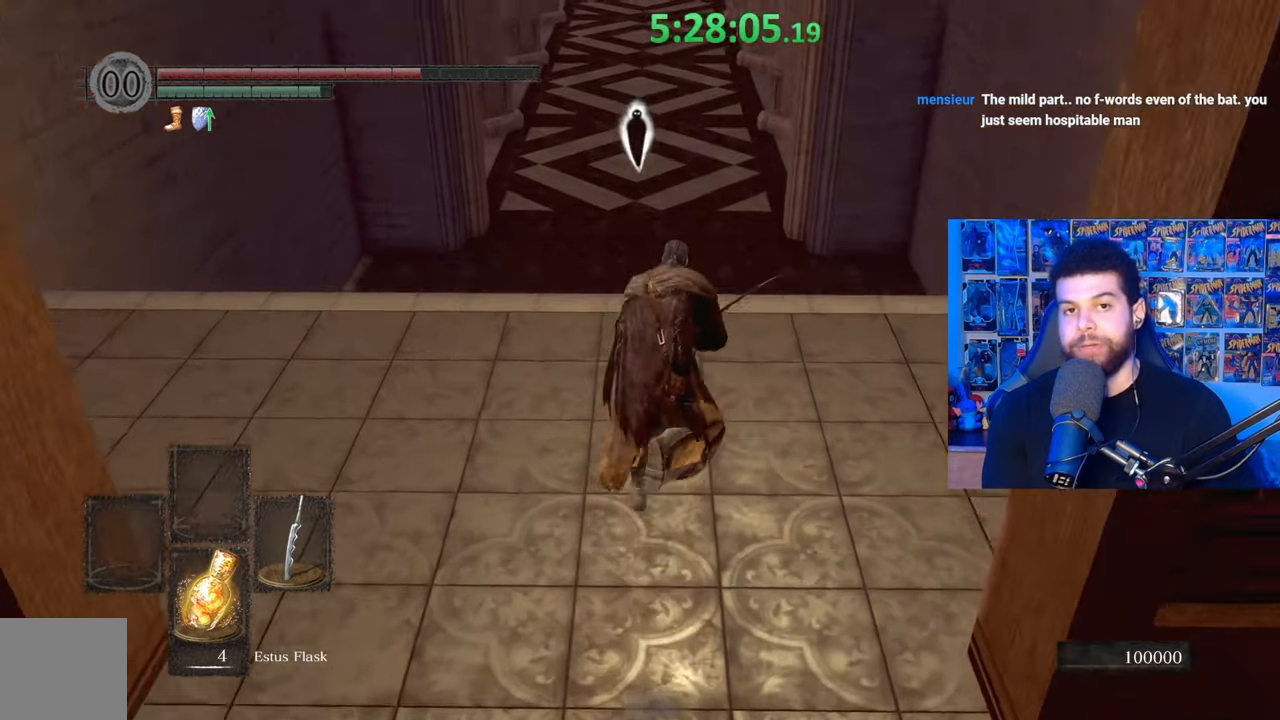
{"buttons": [], "left_stick": "up", "right_stick": "center", "events": [[33, "right_stick", "center"], [467, "B", "up"]]}
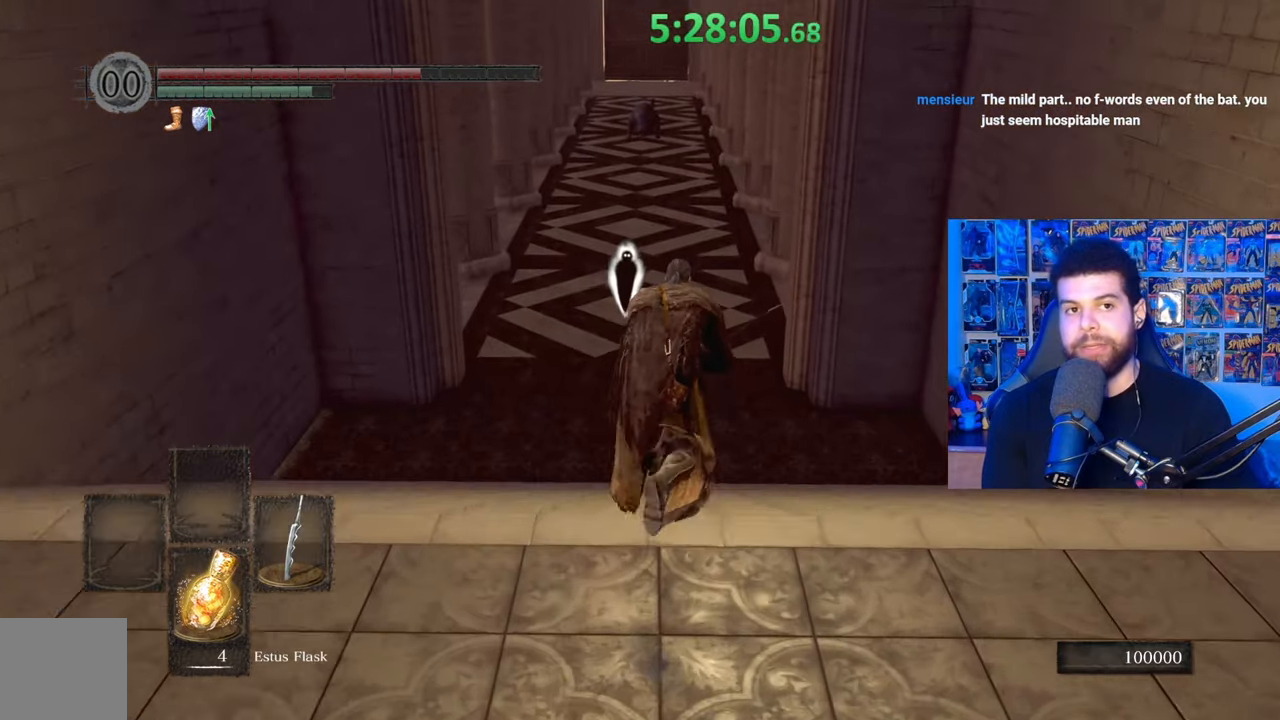
{"buttons": ["B"], "left_stick": "up", "right_stick": "center", "events": [[83, "B", "down"]]}
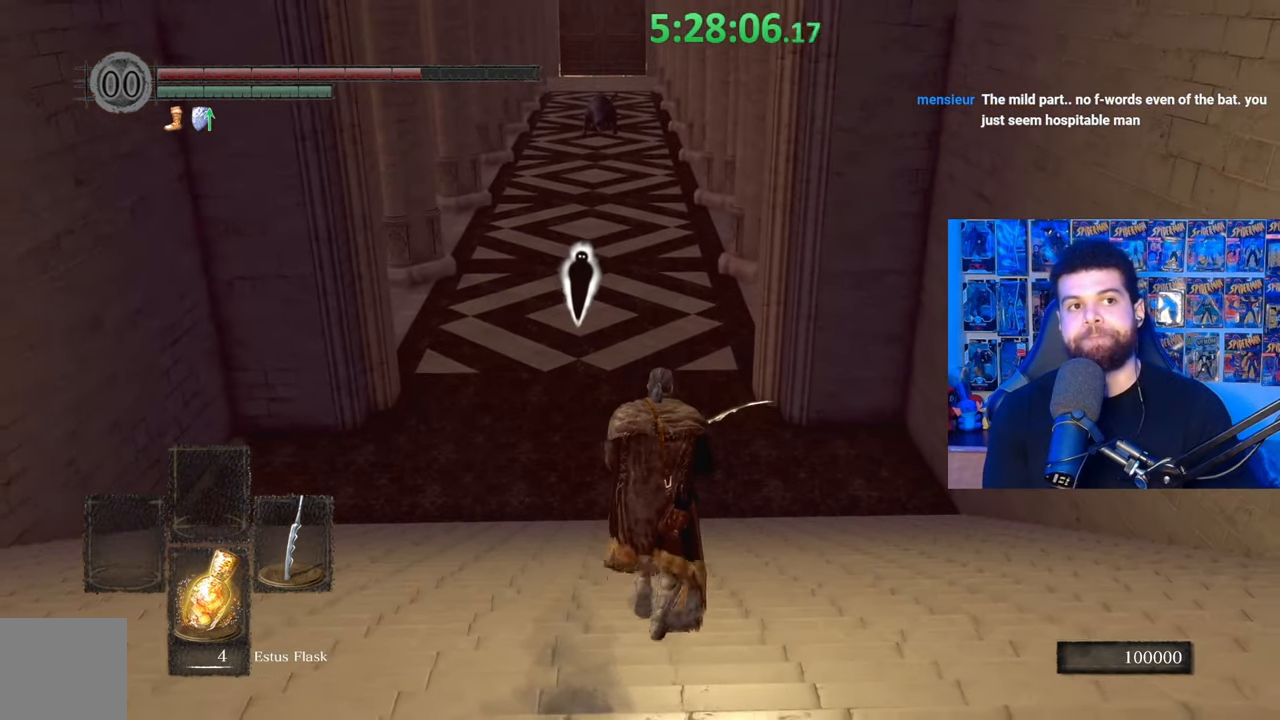
{"buttons": ["B"], "left_stick": "up", "right_stick": "center", "events": [[317, "right_stick", "up"], [383, "right_stick", "center"]]}
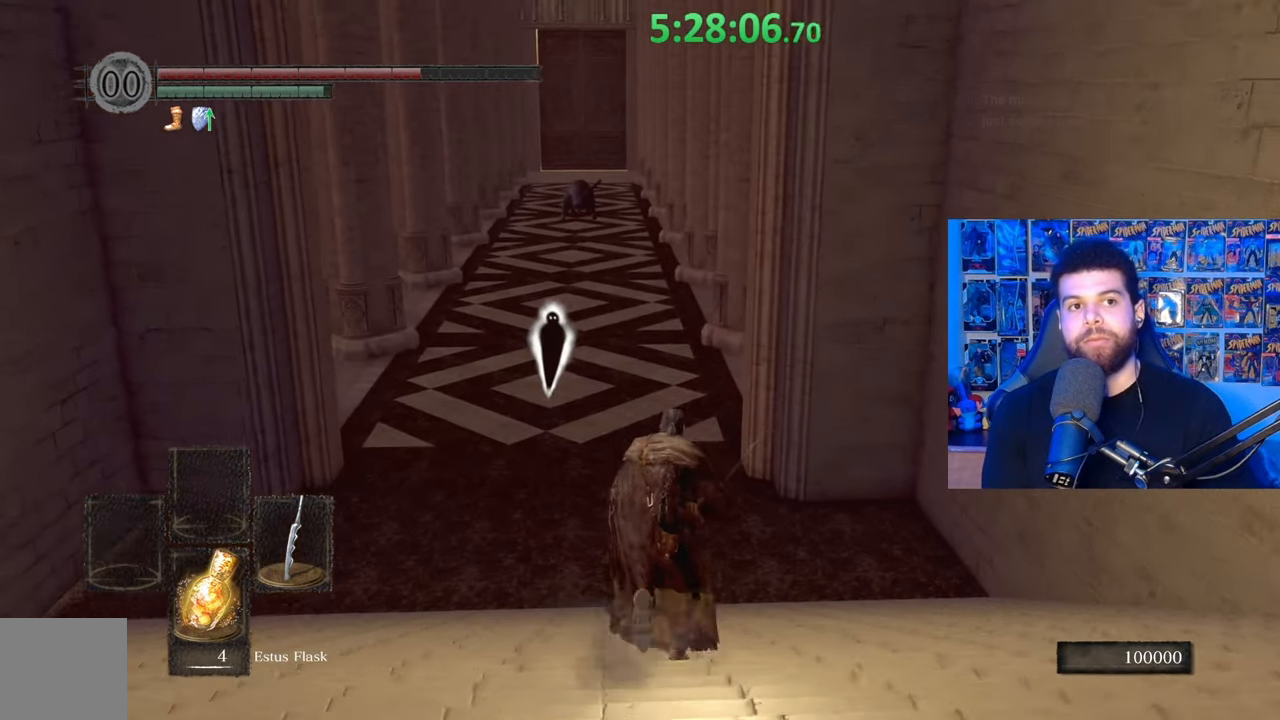
{"buttons": ["B"], "left_stick": "up", "right_stick": "center", "events": []}
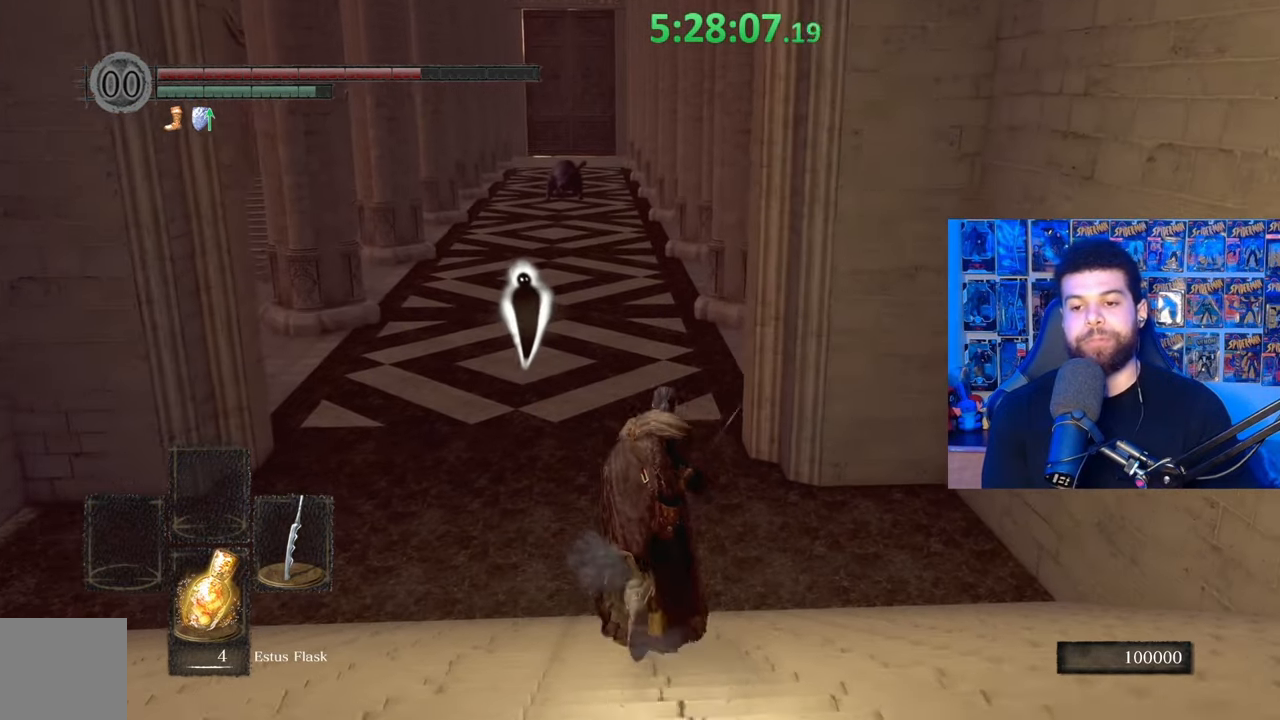
{"buttons": ["B"], "left_stick": "up", "right_stick": "center", "events": []}
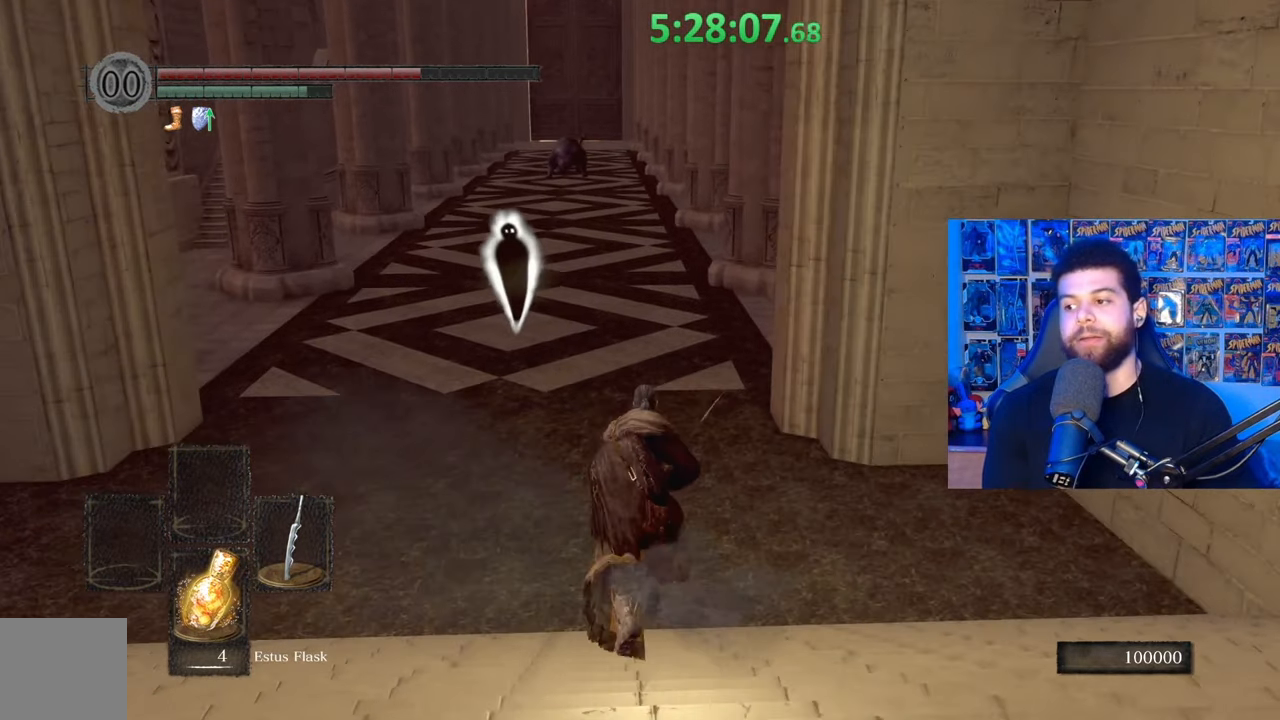
{"buttons": ["B"], "left_stick": "up", "right_stick": "center", "events": []}
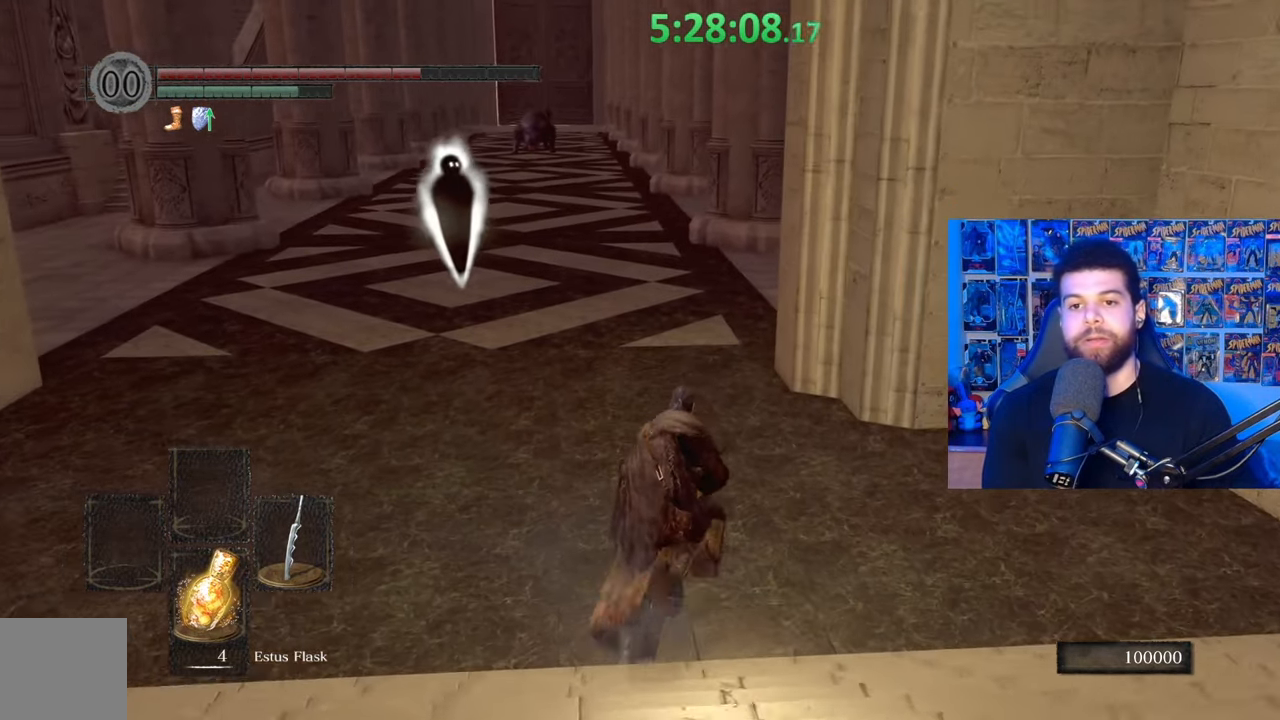
{"buttons": ["B"], "left_stick": "up", "right_stick": "center", "events": []}
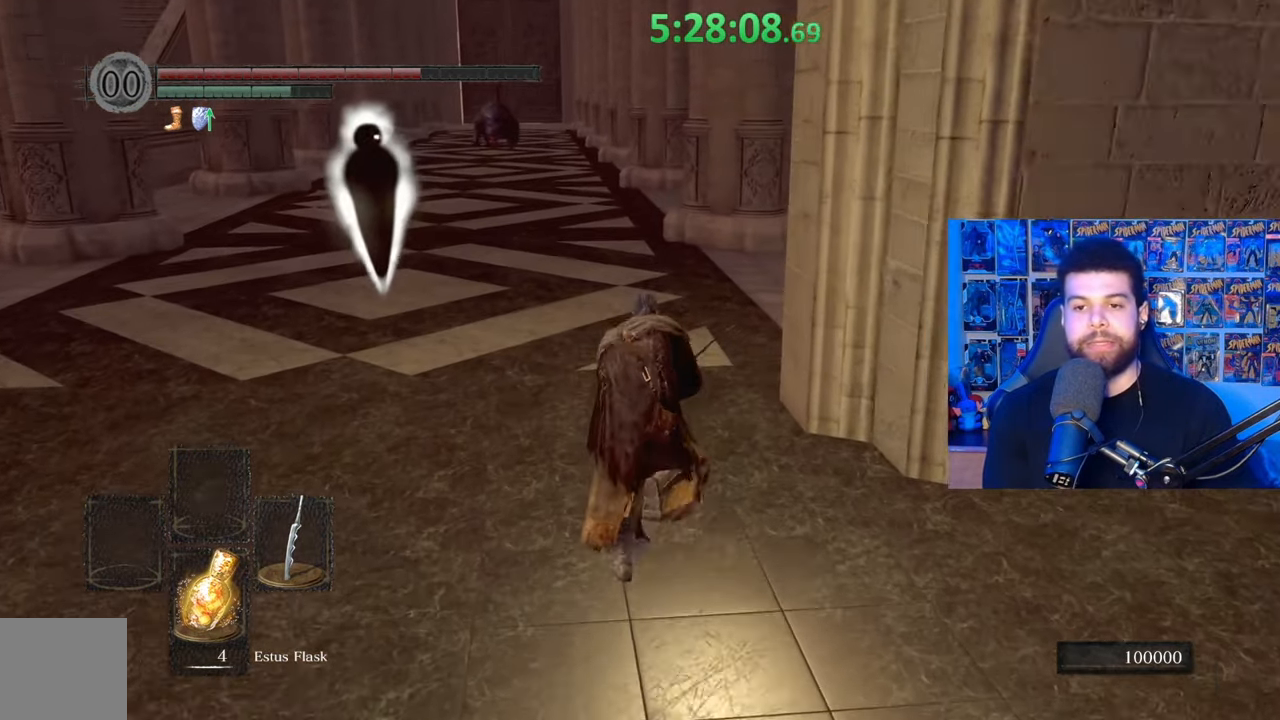
{"buttons": [], "left_stick": "up", "right_stick": "center", "events": [[33, "right_stick", "up"], [117, "right_stick", "center"], [483, "B", "up"]]}
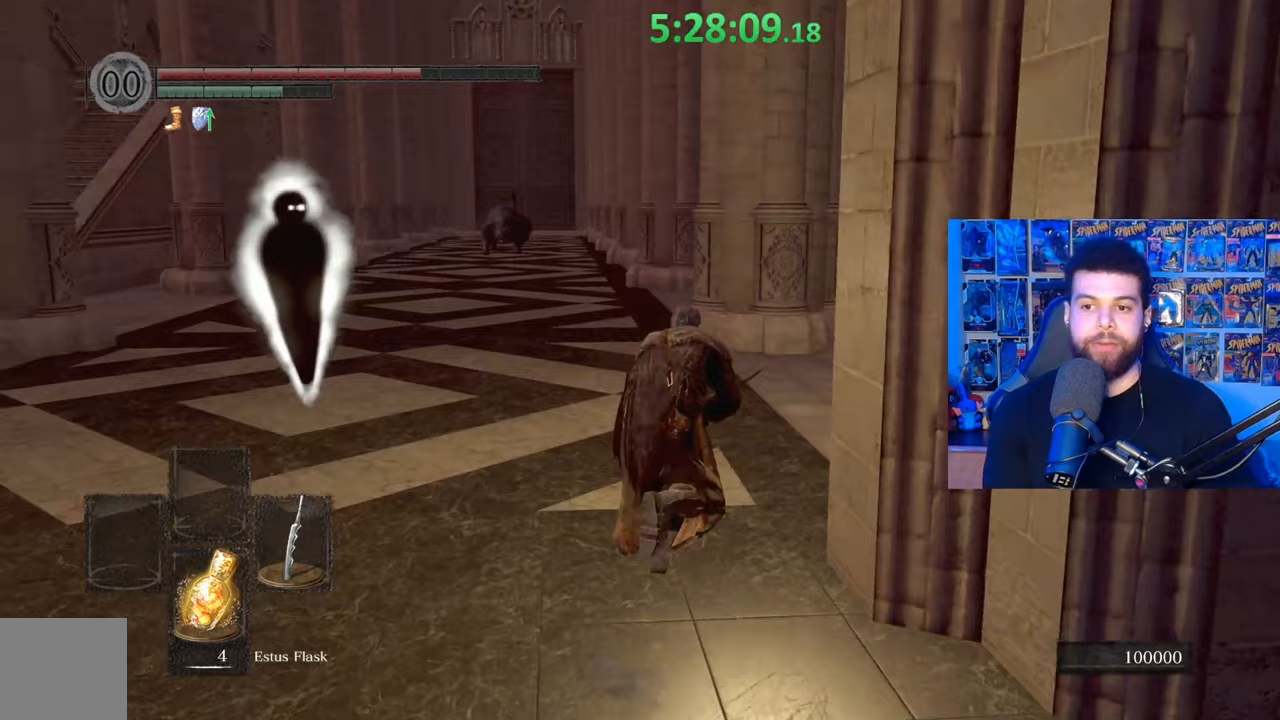
{"buttons": ["B"], "left_stick": "up", "right_stick": "center", "events": [[83, "B", "down"]]}